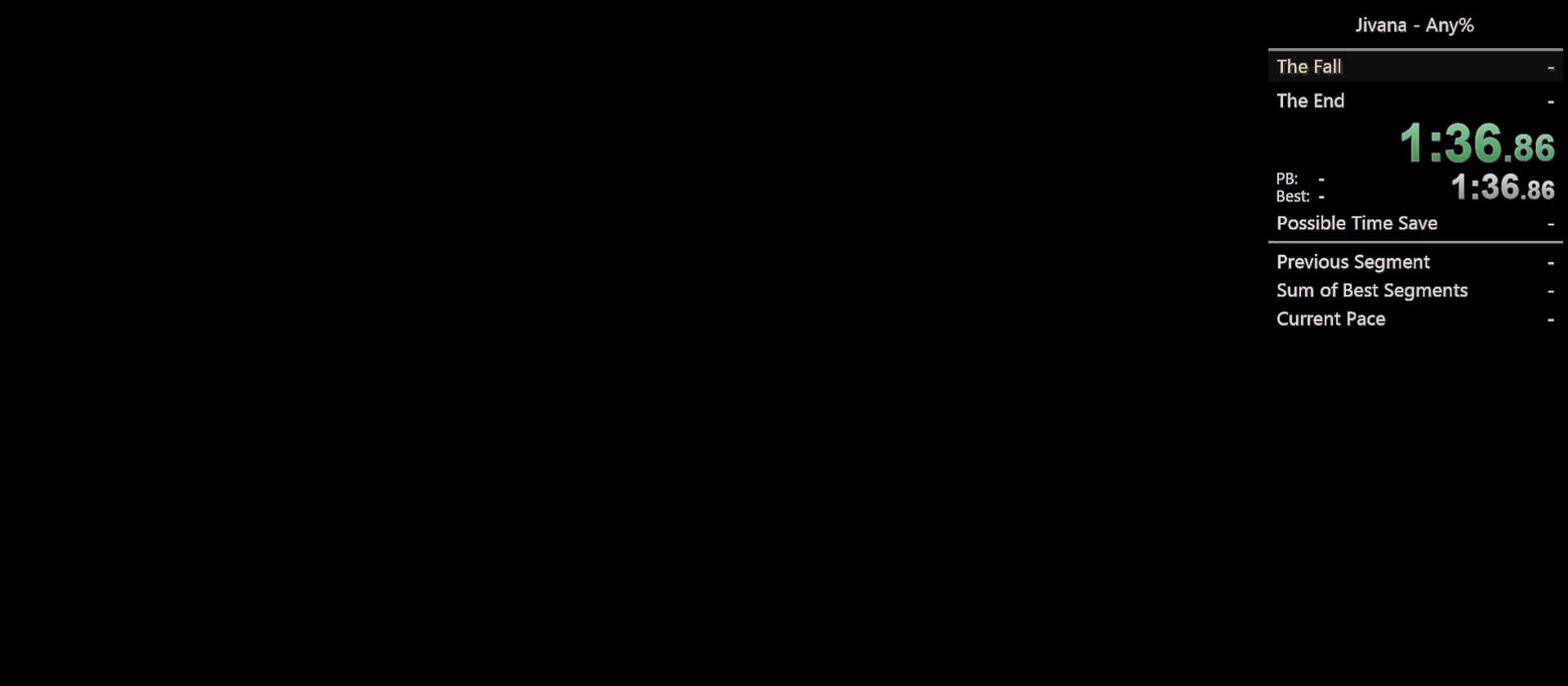
Gameplay with a controller (PlayStation layout); each line is a JSON object with the inputs held at the frame after it. "events" lists button and stick changes between this image and that frame as [ms after this image, input, new state], when the widget could be followed in between. Not read: HOME R3 START.
{"buttons": ["CROSS"], "left_stick": "center", "right_stick": "center", "events": [[50, "CROSS", "up"], [133, "CROSS", "down"], [217, "CROSS", "up"], [300, "CROSS", "down"], [383, "CROSS", "up"], [433, "CROSS", "down"]]}
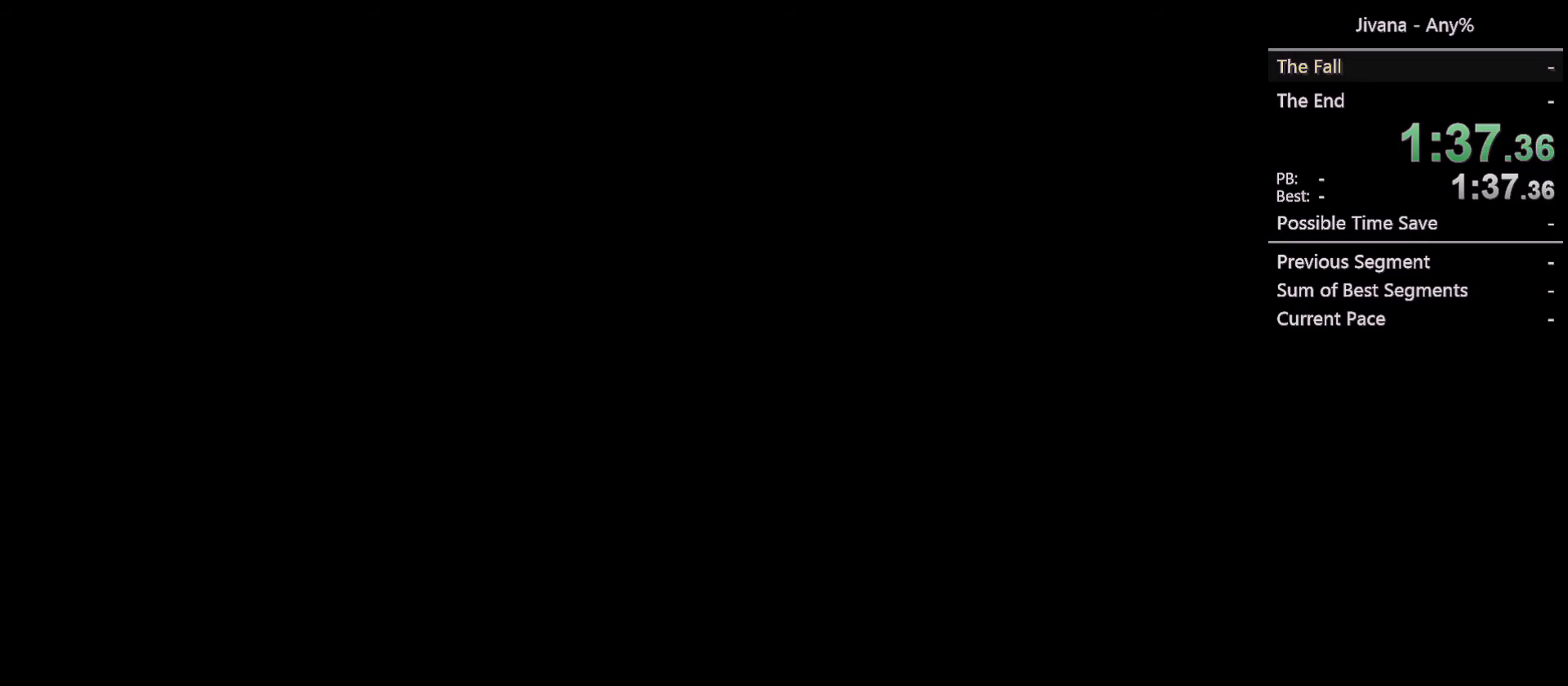
{"buttons": ["CROSS"], "left_stick": "center", "right_stick": "center", "events": [[33, "CROSS", "up"], [117, "CROSS", "down"], [200, "CROSS", "up"], [267, "CROSS", "down"], [367, "CROSS", "up"], [450, "CROSS", "down"]]}
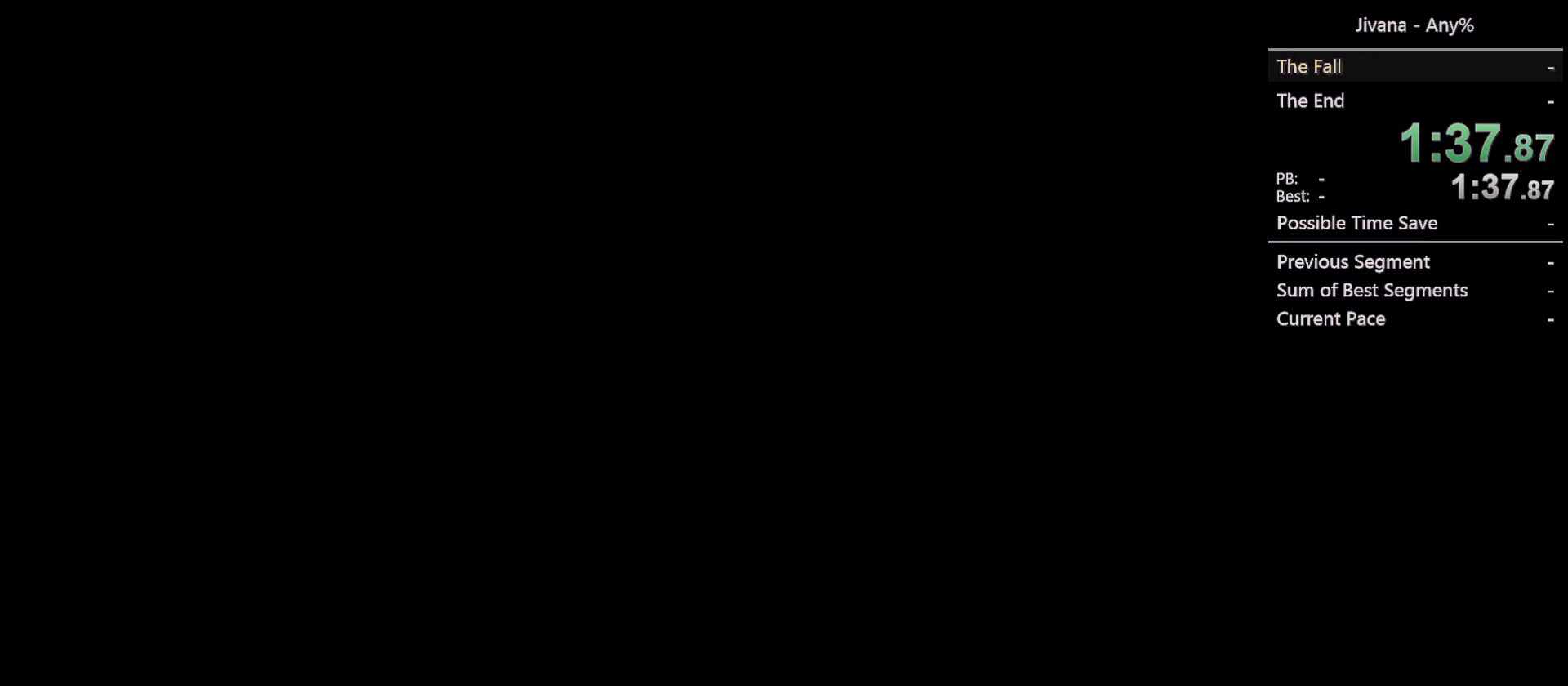
{"buttons": ["CROSS"], "left_stick": "center", "right_stick": "center", "events": [[17, "CROSS", "up"], [117, "CROSS", "down"], [200, "CROSS", "up"], [283, "CROSS", "down"], [383, "CROSS", "up"], [483, "CROSS", "down"]]}
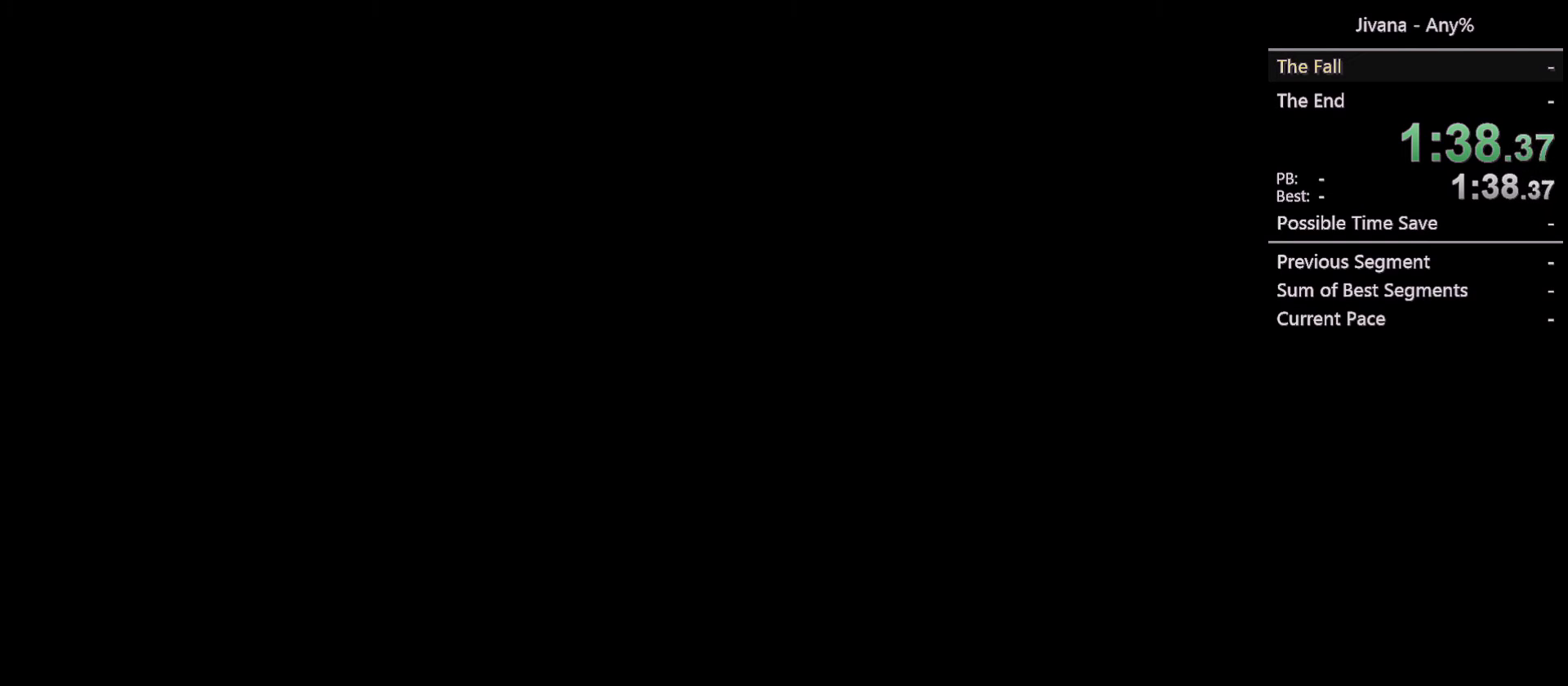
{"buttons": [], "left_stick": "center", "right_stick": "center", "events": [[67, "CROSS", "up"], [167, "CROSS", "down"], [250, "CROSS", "up"], [333, "CROSS", "down"], [433, "CROSS", "up"]]}
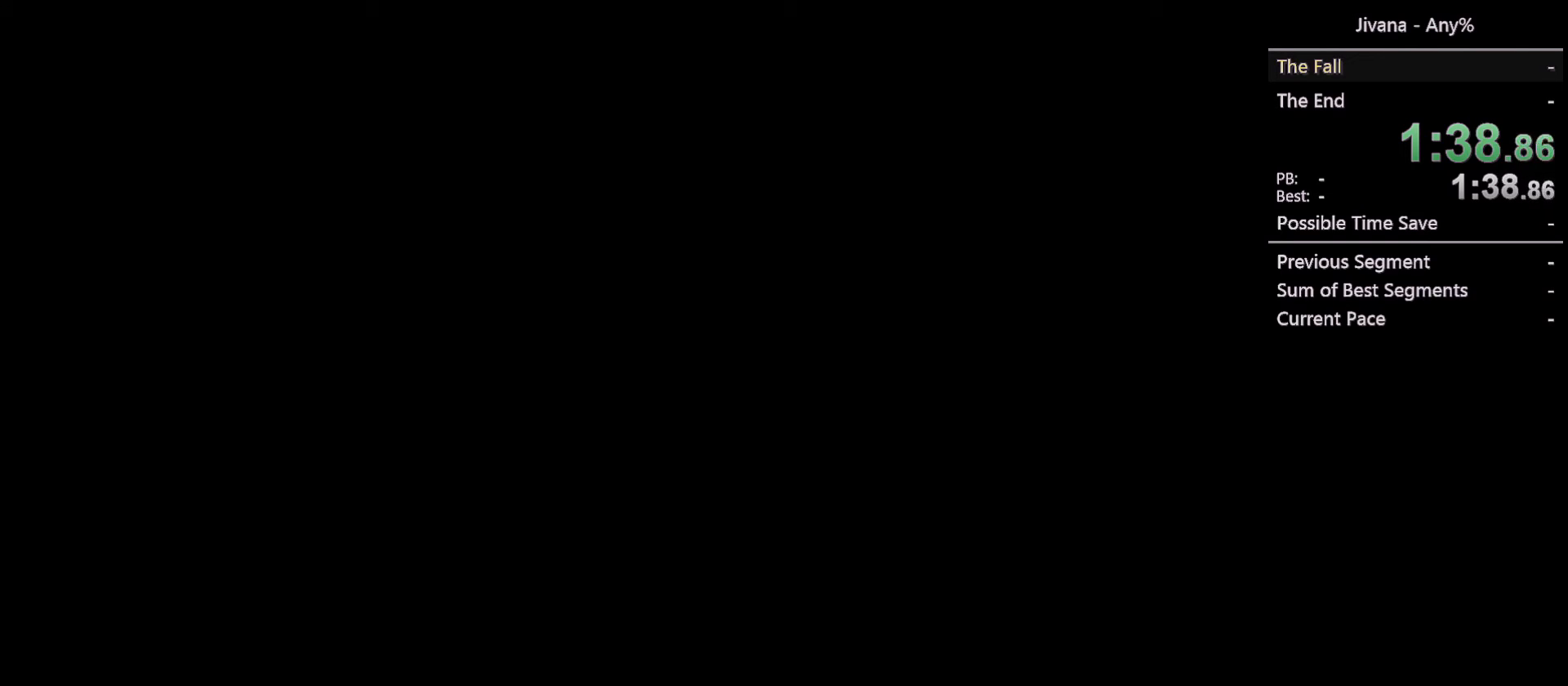
{"buttons": [], "left_stick": "center", "right_stick": "center", "events": [[17, "CROSS", "down"], [117, "CROSS", "up"], [200, "CROSS", "down"], [300, "CROSS", "up"], [367, "CROSS", "down"], [467, "CROSS", "up"]]}
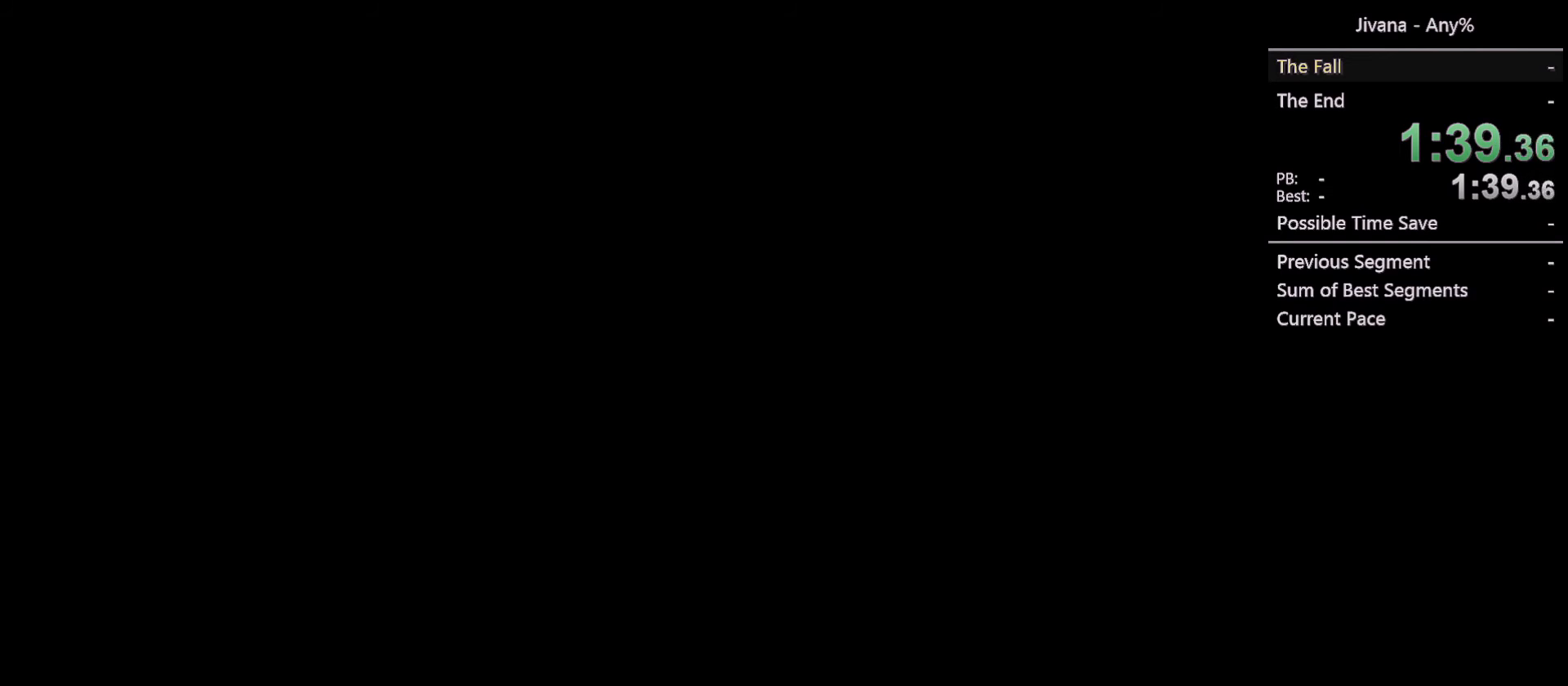
{"buttons": ["CROSS"], "left_stick": "center", "right_stick": "center", "events": [[50, "CROSS", "down"], [150, "CROSS", "up"], [217, "CROSS", "down"], [317, "CROSS", "up"], [417, "CROSS", "down"]]}
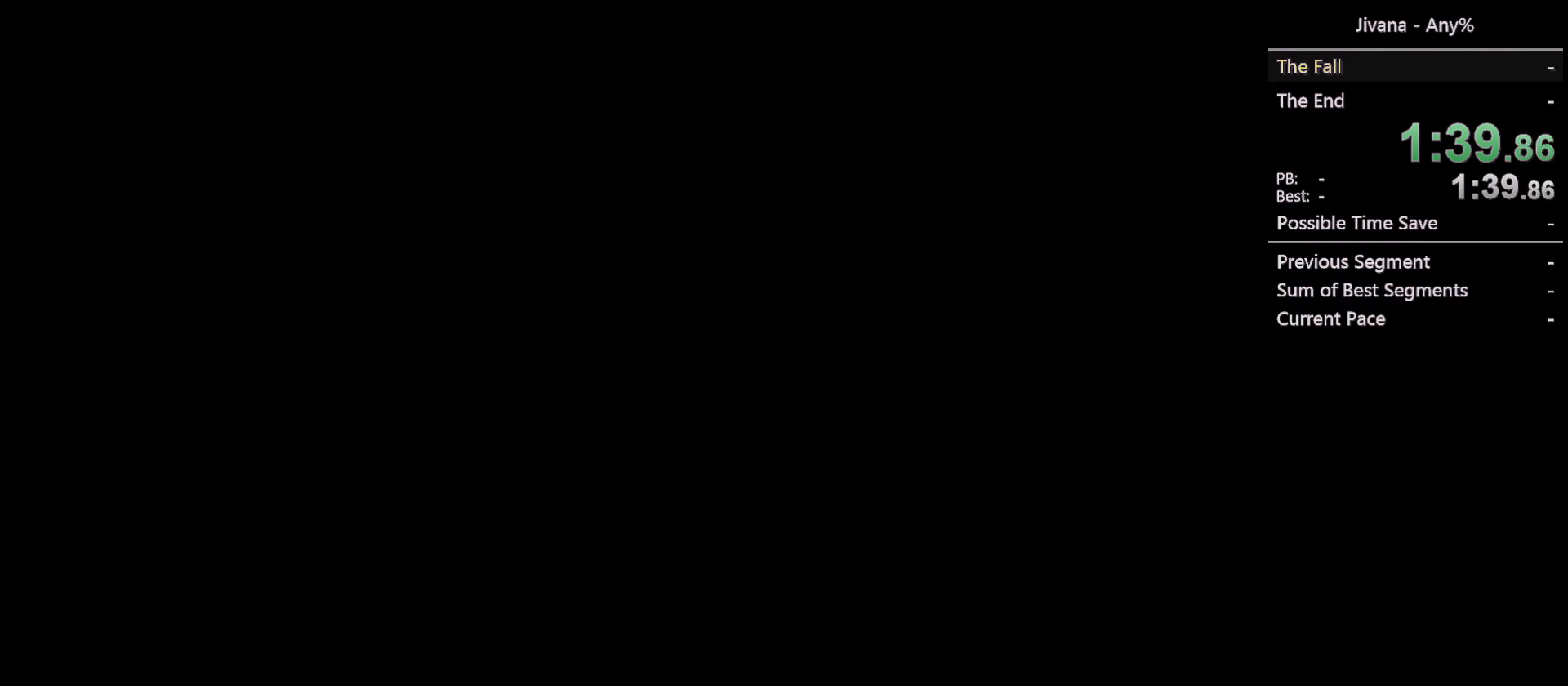
{"buttons": ["CROSS"], "left_stick": "center", "right_stick": "center", "events": [[17, "CROSS", "up"], [100, "CROSS", "down"], [200, "CROSS", "up"], [283, "CROSS", "down"], [383, "CROSS", "up"], [467, "CROSS", "down"]]}
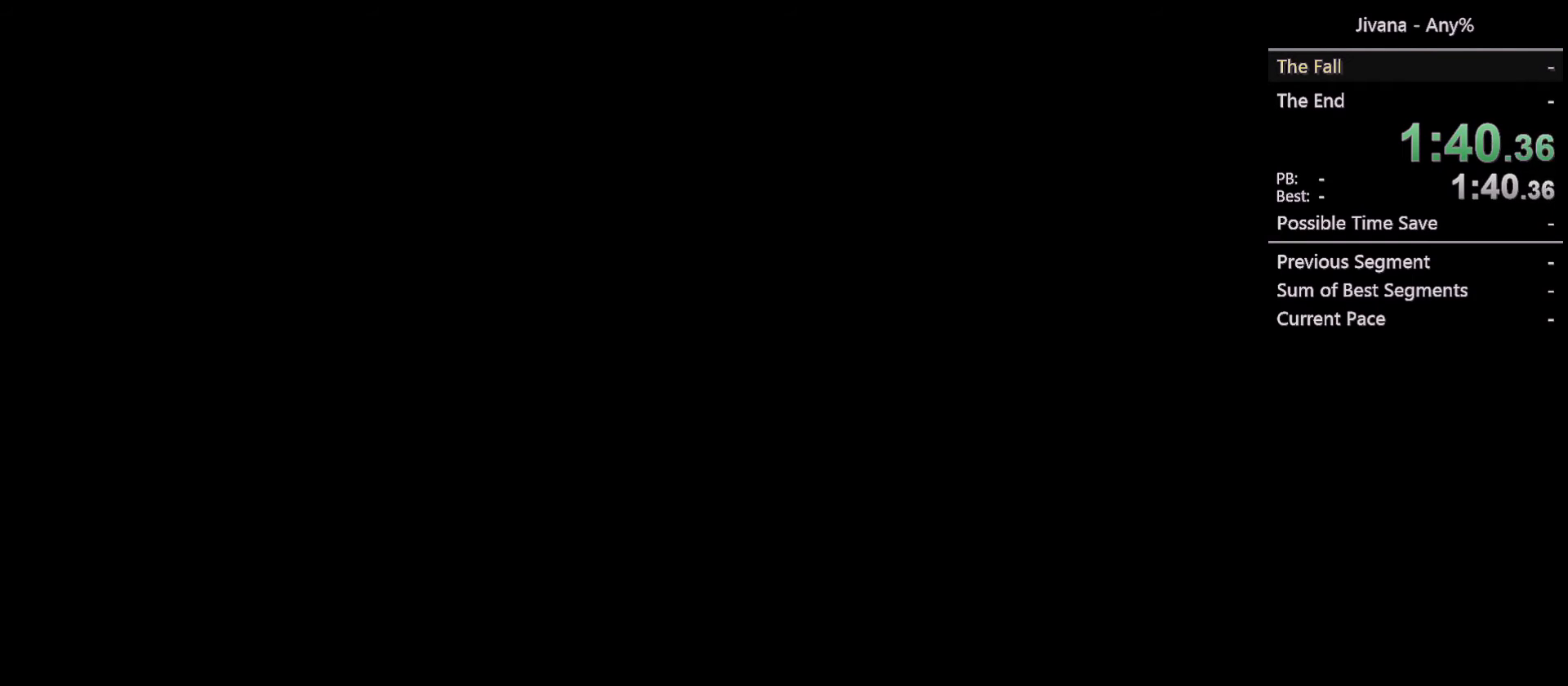
{"buttons": ["CROSS"], "left_stick": "center", "right_stick": "center", "events": [[83, "CROSS", "up"], [150, "CROSS", "down"], [233, "CROSS", "up"], [317, "CROSS", "down"], [417, "CROSS", "up"], [500, "CROSS", "down"]]}
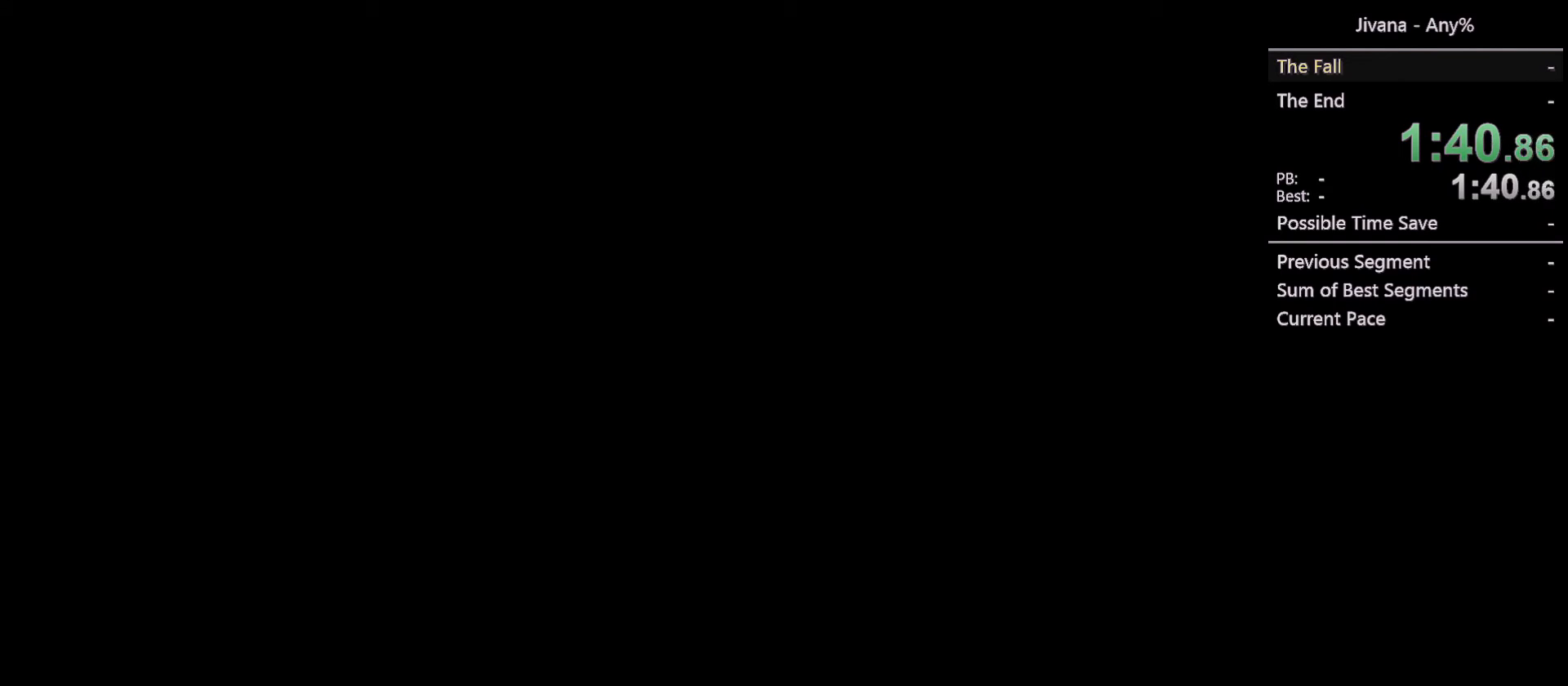
{"buttons": [], "left_stick": "center", "right_stick": "center", "events": [[100, "CROSS", "up"], [167, "CROSS", "down"], [267, "CROSS", "up"], [333, "CROSS", "down"], [433, "CROSS", "up"]]}
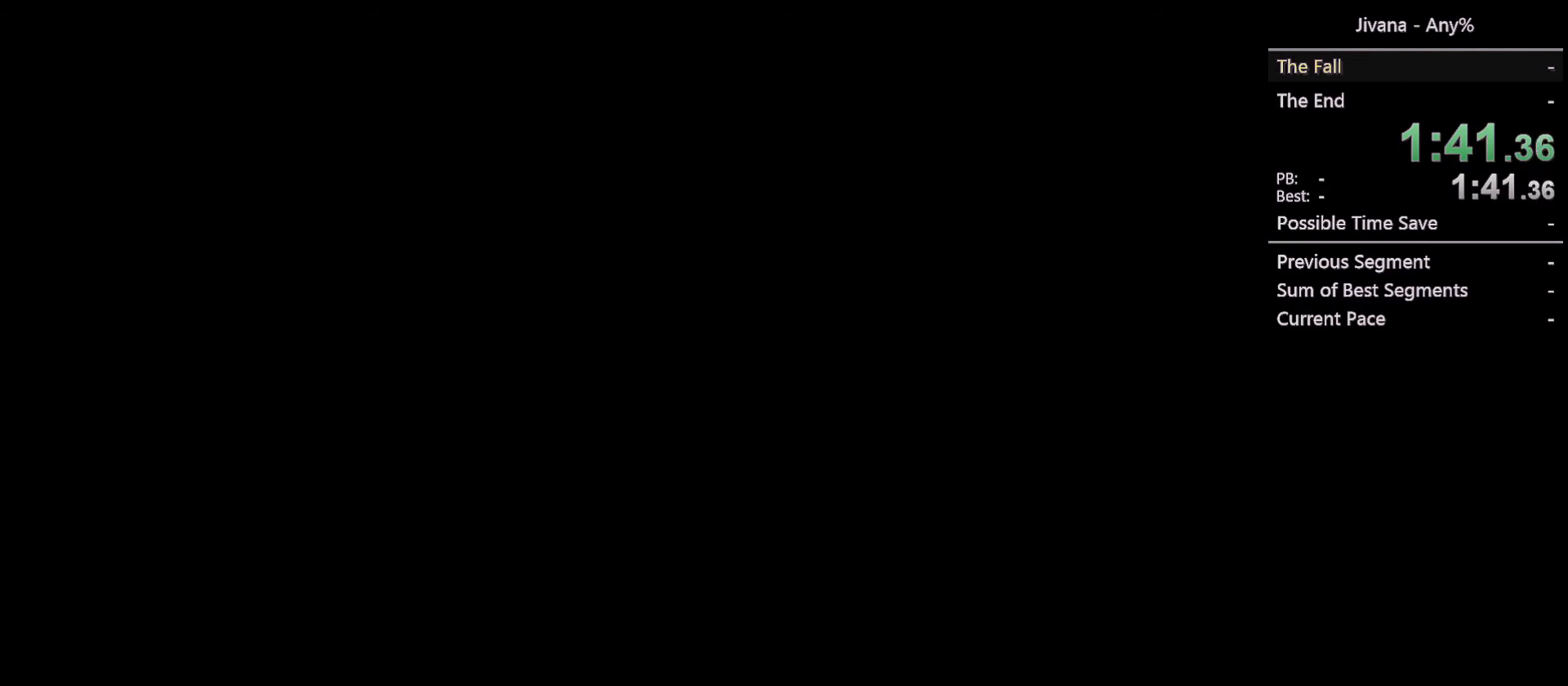
{"buttons": [], "left_stick": "center", "right_stick": "center", "events": [[17, "CROSS", "down"], [100, "CROSS", "up"], [183, "CROSS", "down"], [283, "CROSS", "up"], [367, "CROSS", "down"], [450, "CROSS", "up"]]}
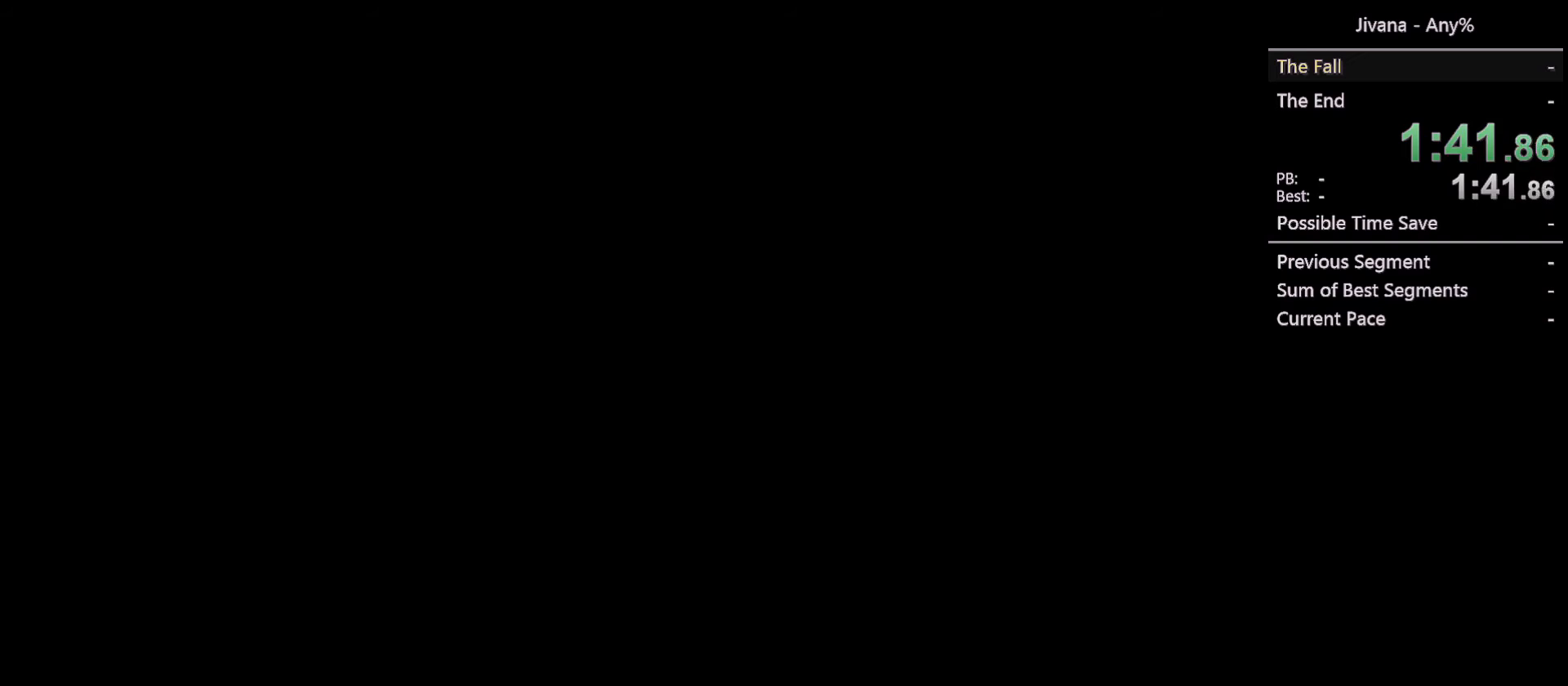
{"buttons": [], "left_stick": "center", "right_stick": "center", "events": [[33, "CROSS", "down"], [117, "CROSS", "up"], [200, "CROSS", "down"], [283, "CROSS", "up"], [367, "CROSS", "down"], [450, "CROSS", "up"]]}
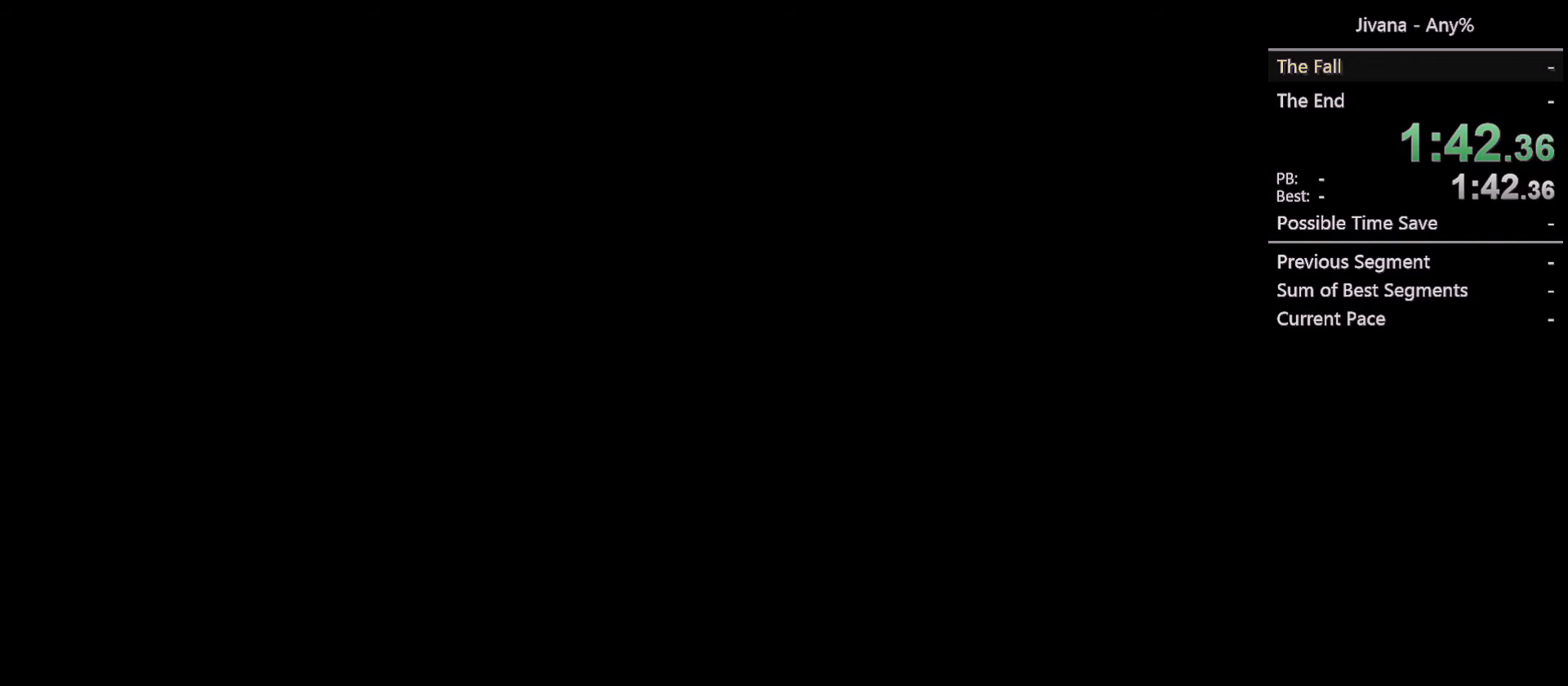
{"buttons": [], "left_stick": "center", "right_stick": "center", "events": [[33, "CROSS", "down"], [117, "CROSS", "up"], [200, "CROSS", "down"], [283, "CROSS", "up"], [367, "CROSS", "down"], [450, "CROSS", "up"]]}
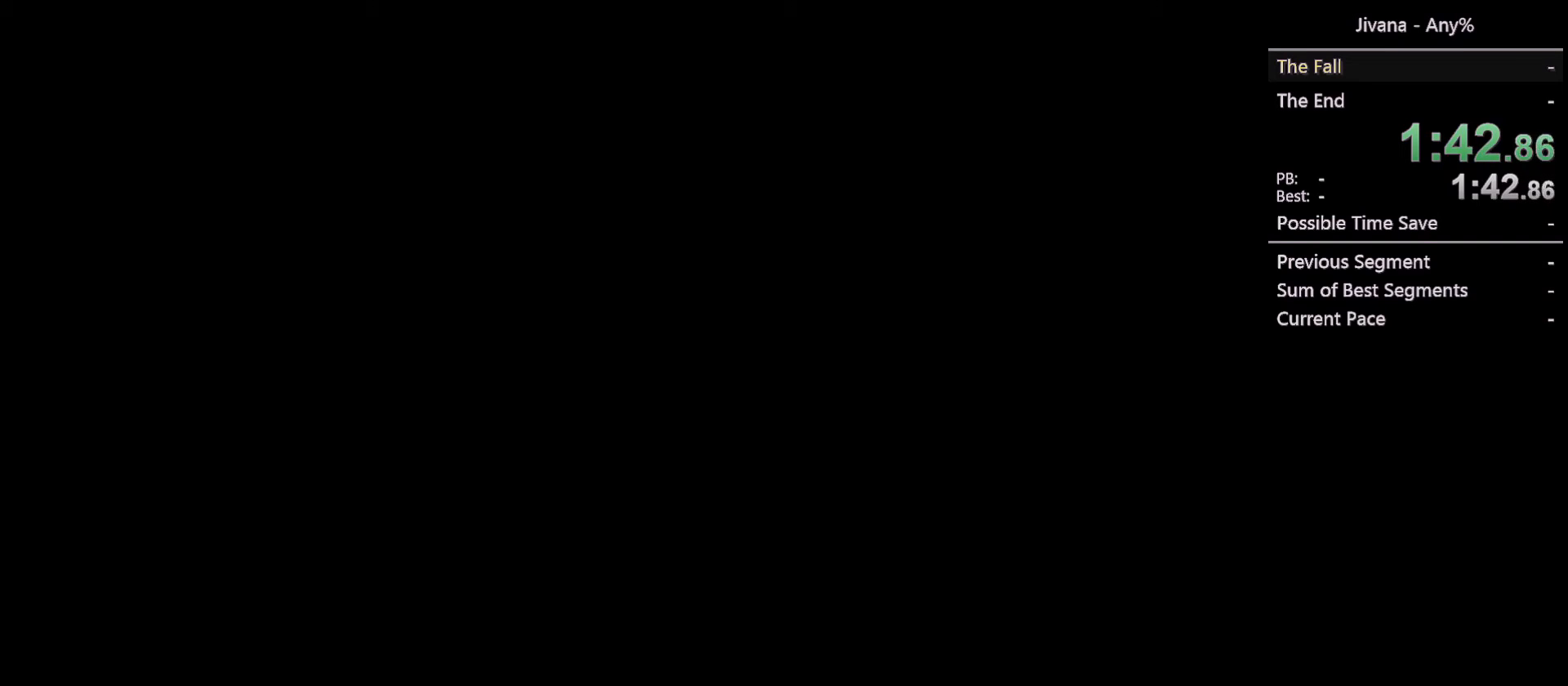
{"buttons": ["CROSS"], "left_stick": "center", "right_stick": "center", "events": [[33, "CROSS", "down"], [100, "CROSS", "up"], [183, "CROSS", "down"], [250, "CROSS", "up"], [333, "CROSS", "down"], [417, "CROSS", "up"], [500, "CROSS", "down"]]}
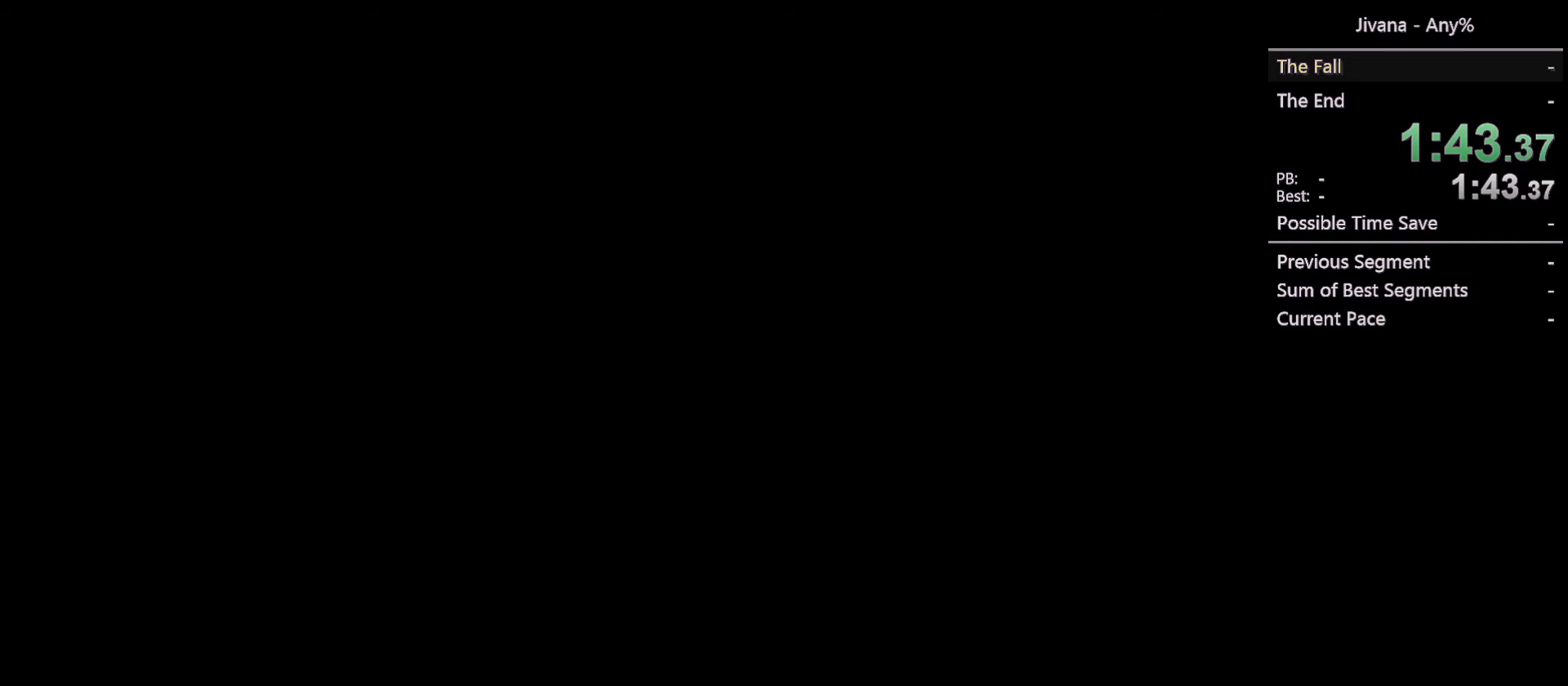
{"buttons": ["CROSS"], "left_stick": "center", "right_stick": "center", "events": [[83, "CROSS", "up"], [167, "CROSS", "down"], [250, "CROSS", "up"], [317, "CROSS", "down"], [383, "CROSS", "up"], [483, "CROSS", "down"]]}
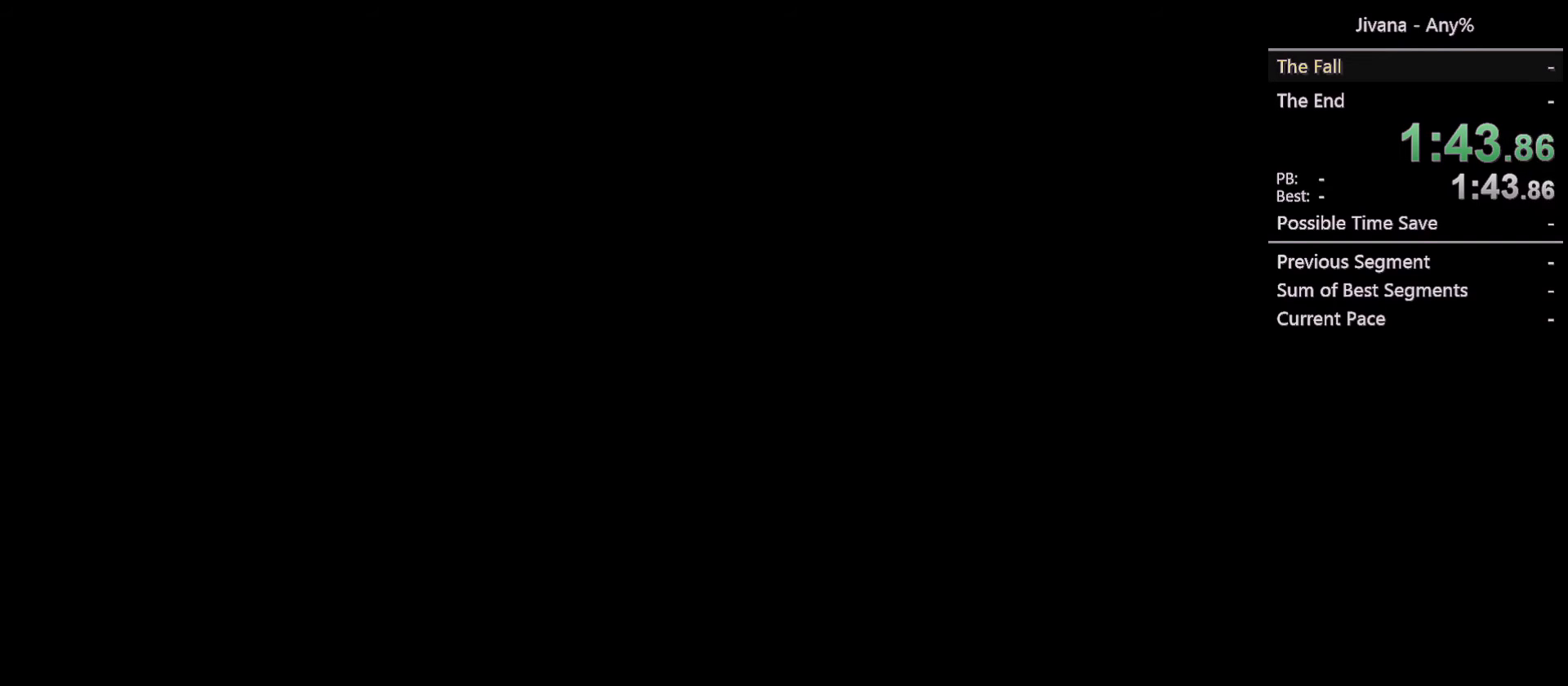
{"buttons": ["CROSS"], "left_stick": "center", "right_stick": "center", "events": [[83, "CROSS", "up"], [133, "CROSS", "down"], [217, "CROSS", "up"], [300, "CROSS", "down"], [400, "CROSS", "up"], [500, "CROSS", "down"]]}
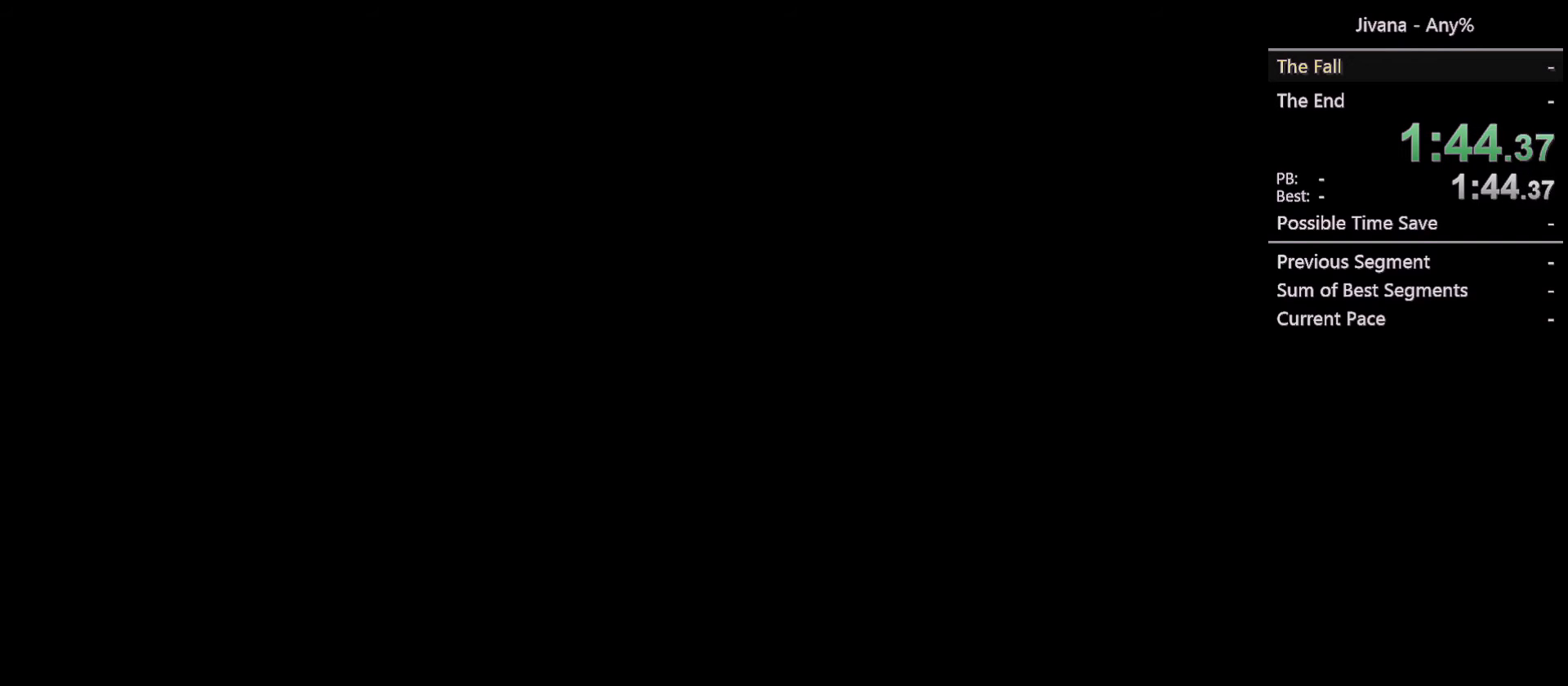
{"buttons": [], "left_stick": "center", "right_stick": "center", "events": [[83, "CROSS", "up"], [167, "CROSS", "down"], [300, "CROSS", "up"], [367, "CROSS", "down"], [483, "CROSS", "up"]]}
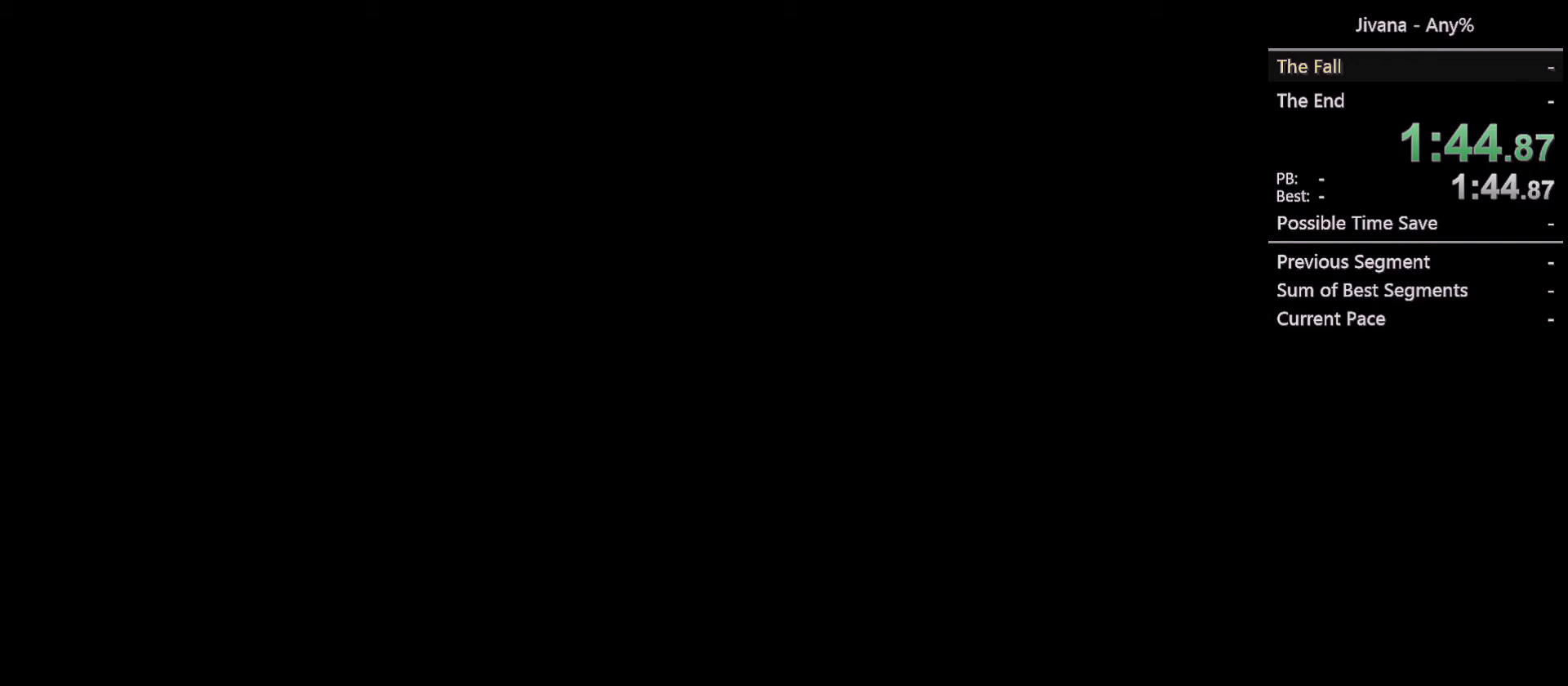
{"buttons": [], "left_stick": "center", "right_stick": "center", "events": [[67, "CROSS", "down"], [183, "CROSS", "up"]]}
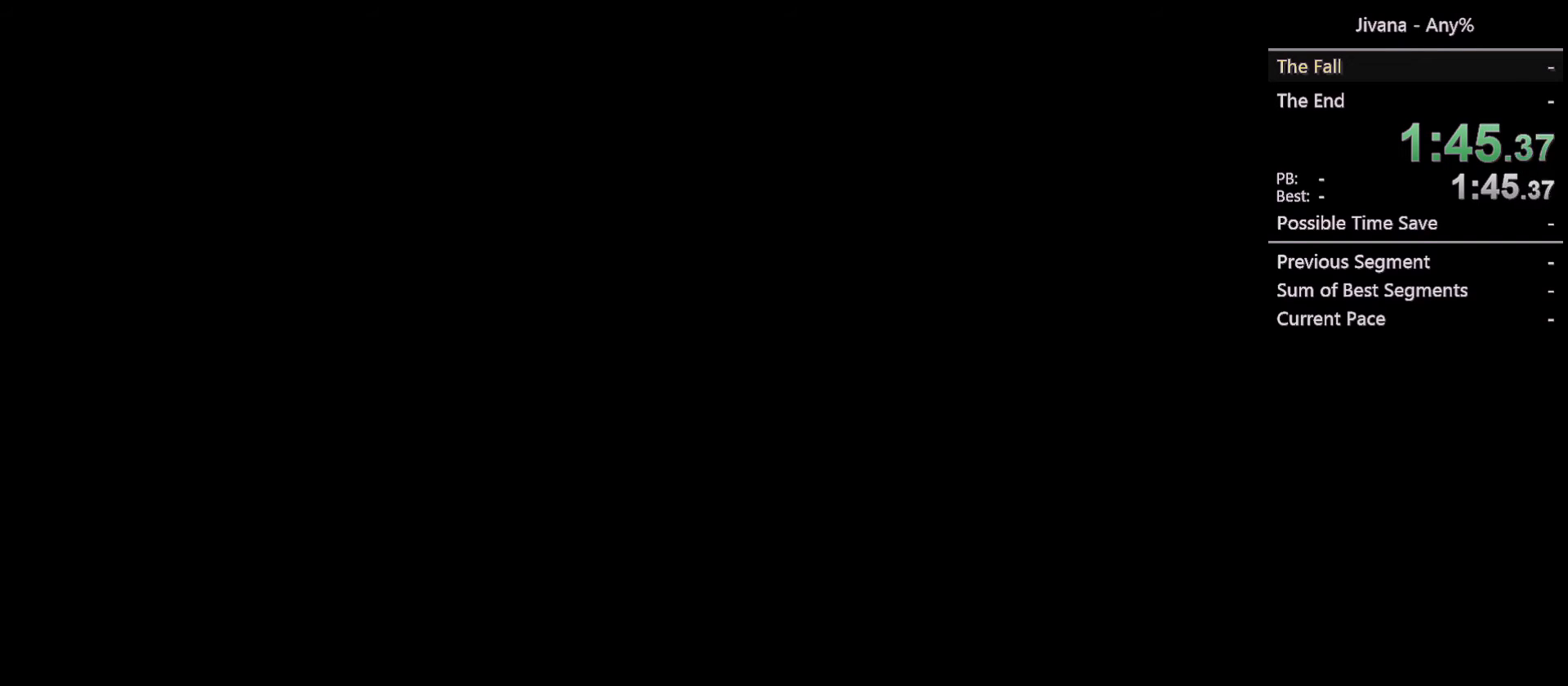
{"buttons": [], "left_stick": "center", "right_stick": "center", "events": []}
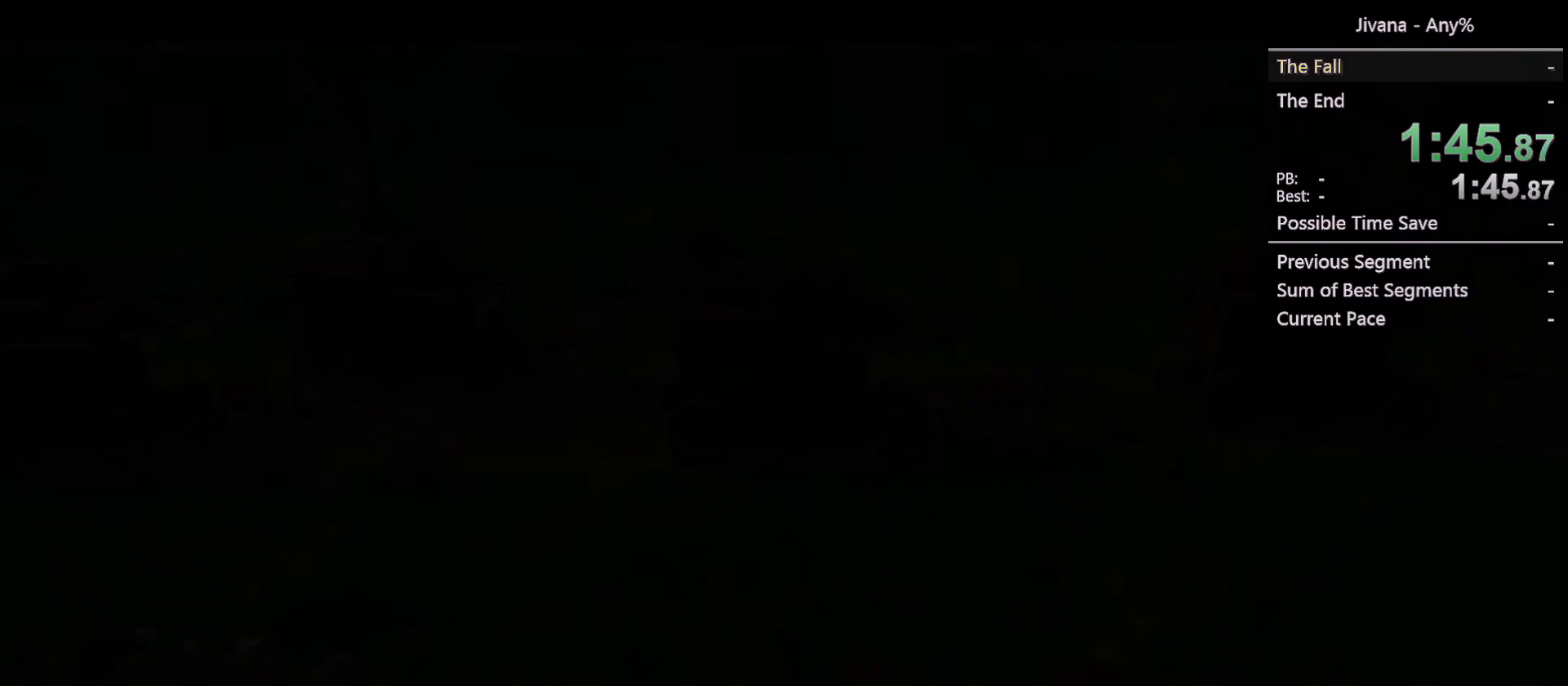
{"buttons": [], "left_stick": "center", "right_stick": "center", "events": [[400, "CROSS", "down"], [450, "CROSS", "up"]]}
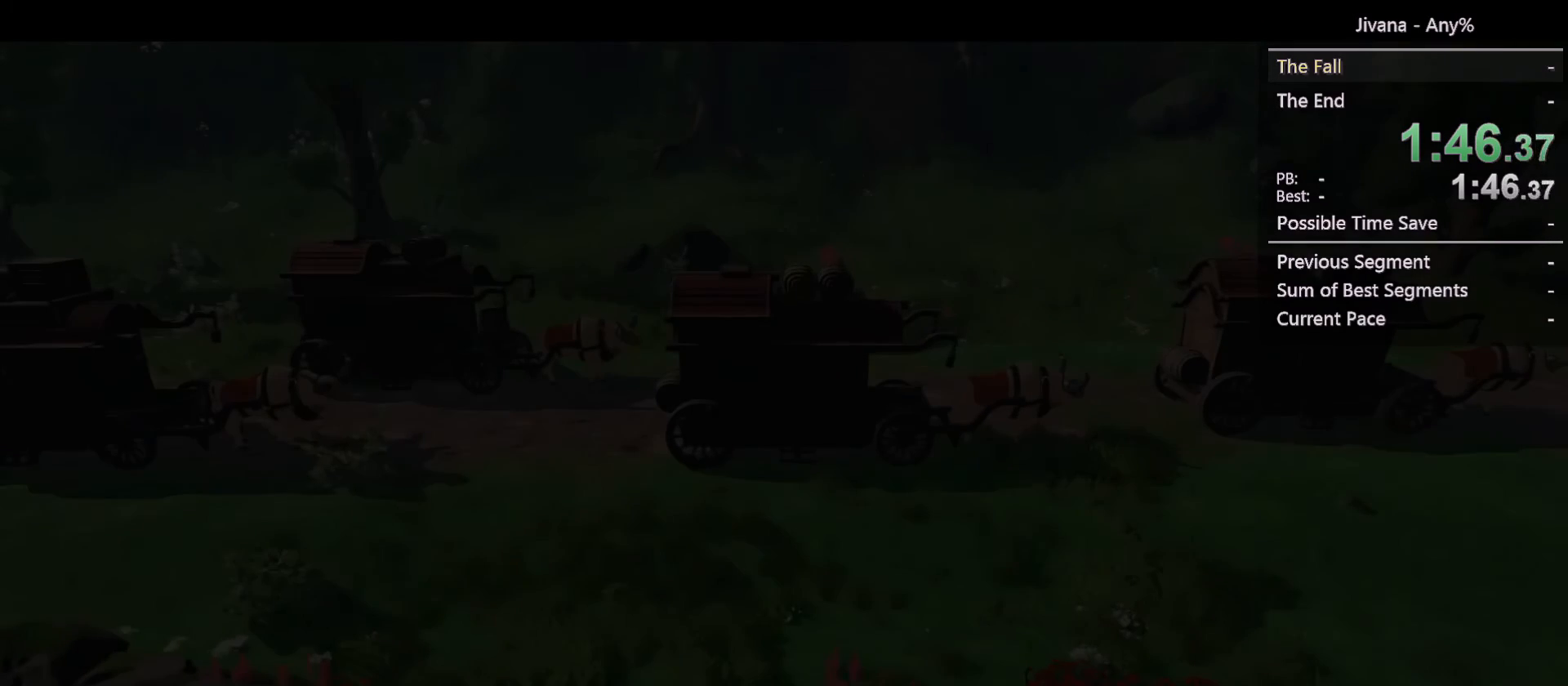
{"buttons": [], "left_stick": "center", "right_stick": "center", "events": [[33, "CROSS", "down"], [283, "CROSS", "up"]]}
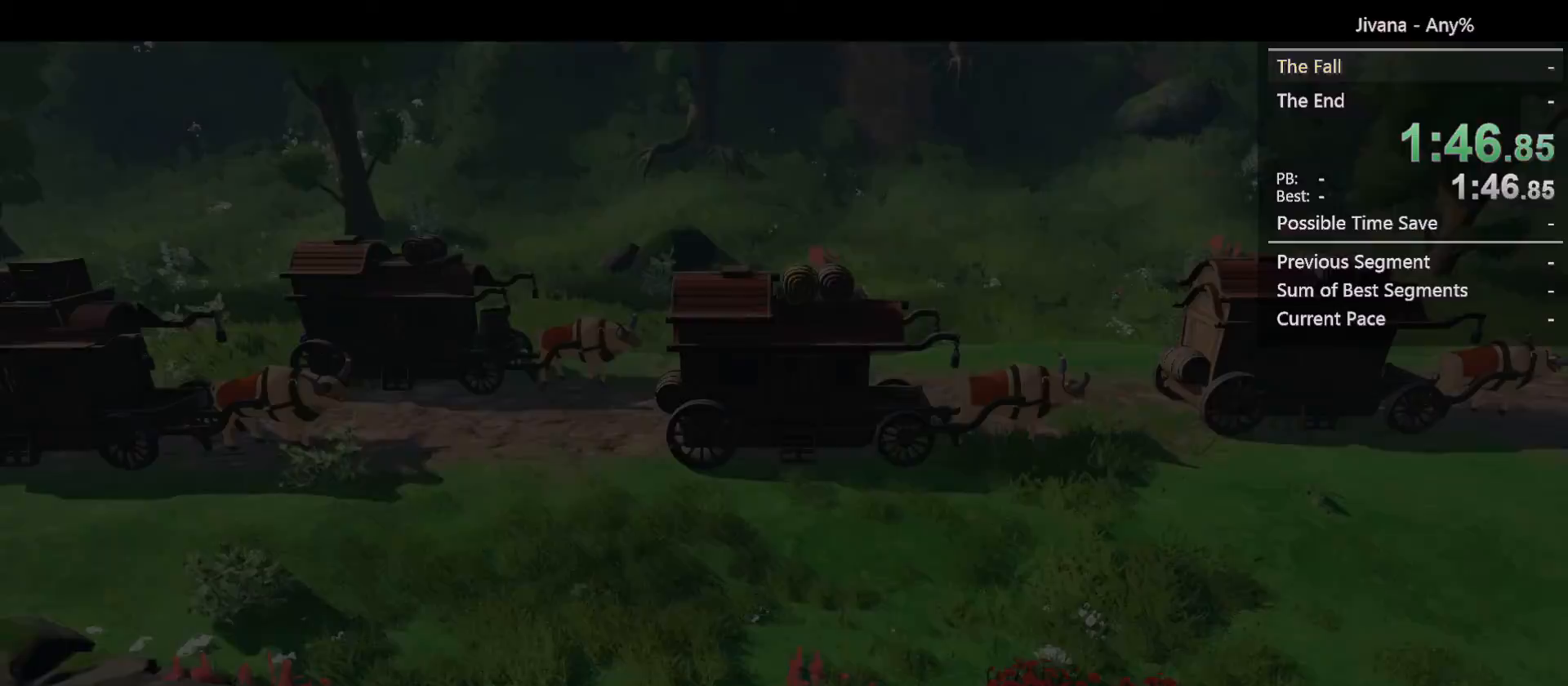
{"buttons": [], "left_stick": "center", "right_stick": "center", "events": [[33, "CROSS", "down"], [300, "CROSS", "up"]]}
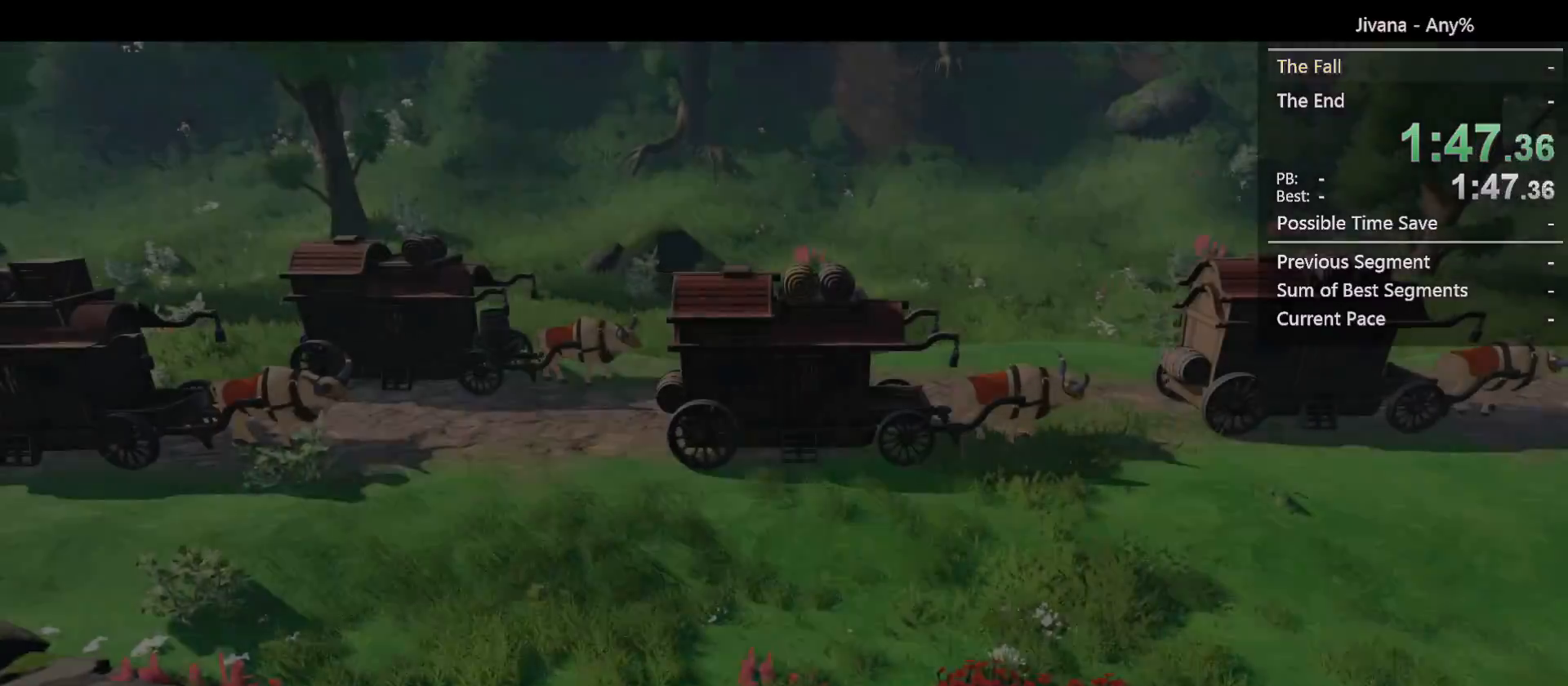
{"buttons": [], "left_stick": "center", "right_stick": "center", "events": [[233, "CROSS", "down"], [333, "CROSS", "up"], [383, "CROSS", "down"], [450, "CROSS", "up"]]}